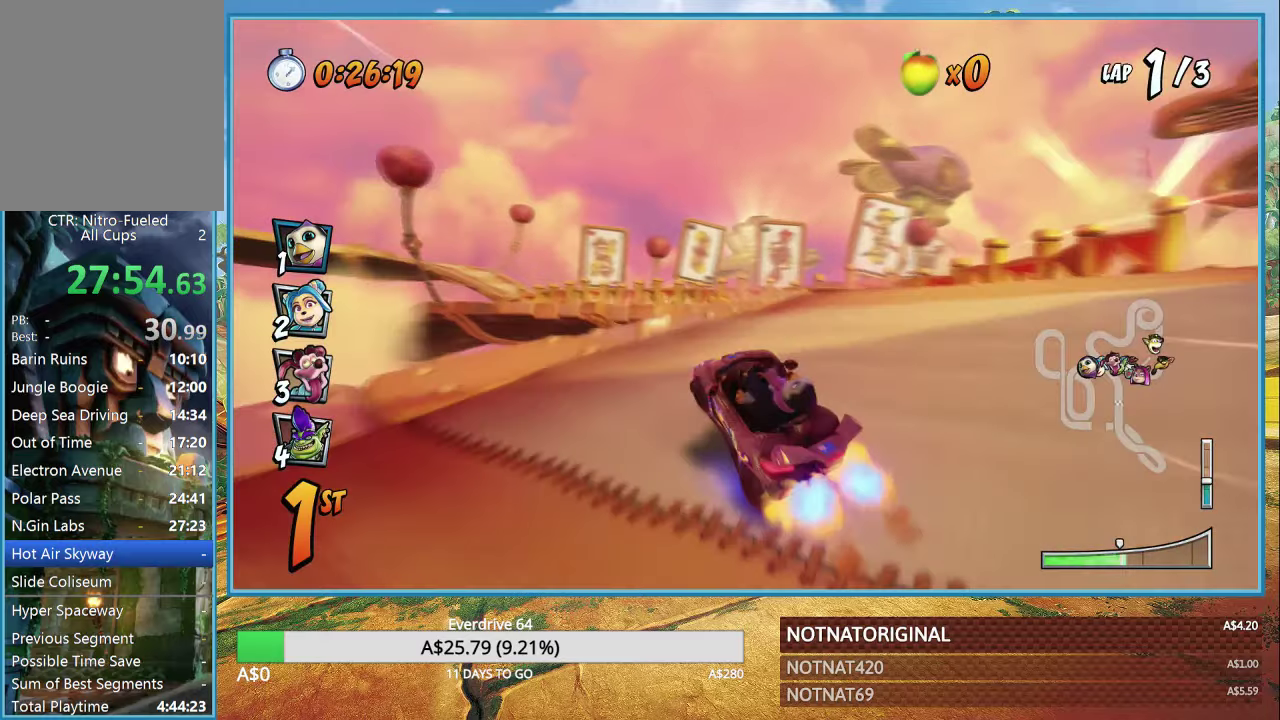
Gameplay with a controller (PlayStation layout); each line is a JSON object with the inputs held at the frame after it. "events" lists button and stick changes between this image and that frame as [ms after this image, input, new state], when the widget could be followed in between.
{"buttons": ["CROSS", "R1"], "left_stick": "left", "right_stick": "center", "events": [[317, "left_stick", "left"], [367, "L1", "down"], [484, "L1", "up"]]}
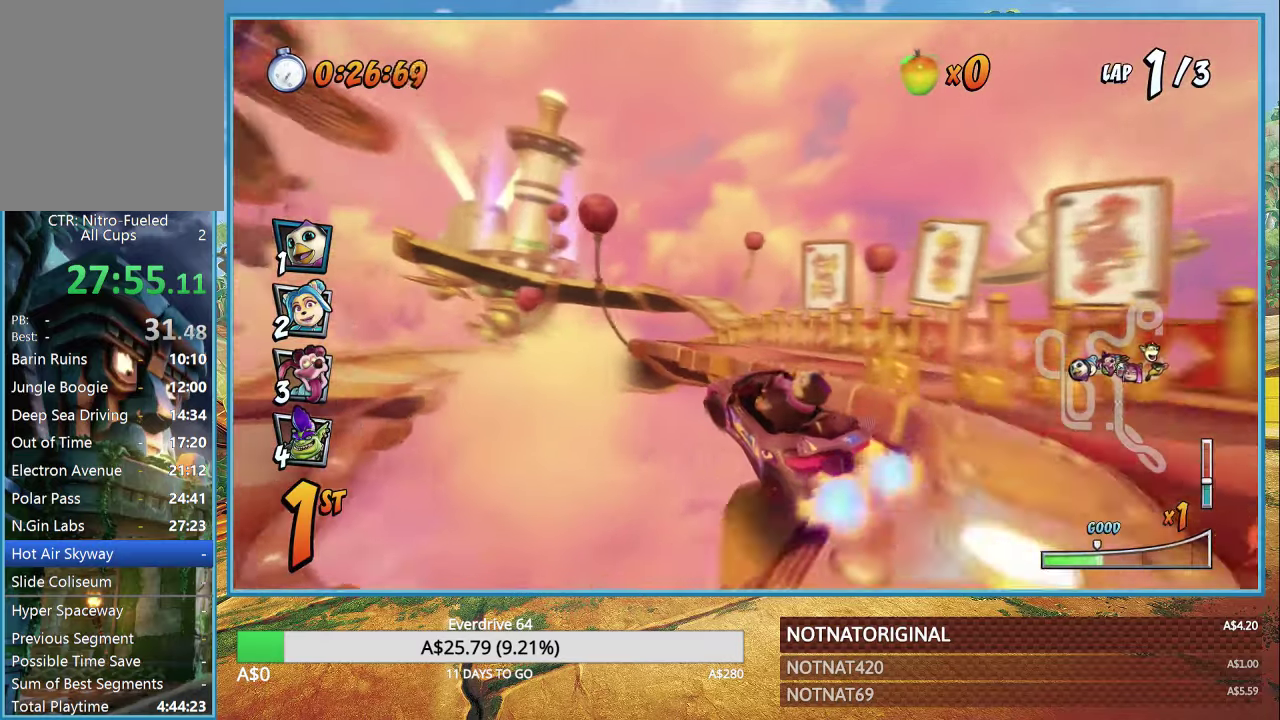
{"buttons": ["CROSS", "R1"], "left_stick": "left", "right_stick": "center", "events": [[150, "left_stick", "center"], [200, "left_stick", "right"], [317, "left_stick", "left"]]}
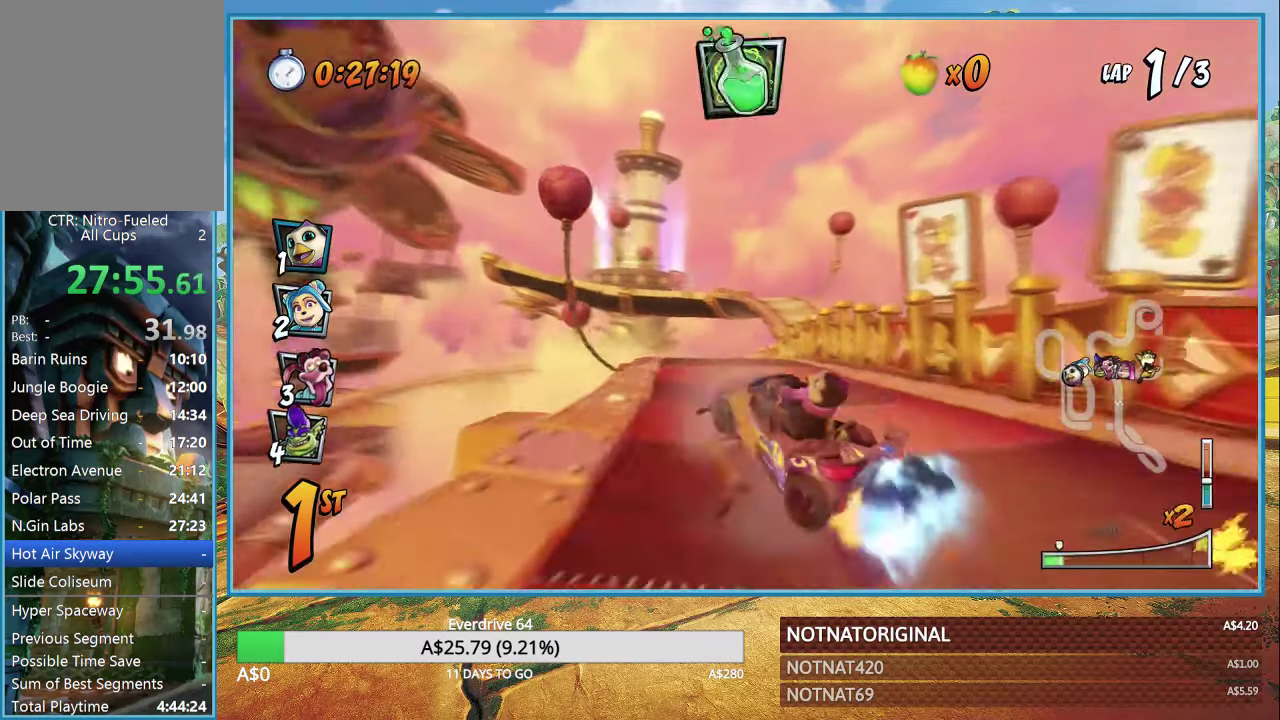
{"buttons": ["CROSS", "R1"], "left_stick": "left", "right_stick": "center", "events": [[84, "L1", "down"], [200, "L1", "up"]]}
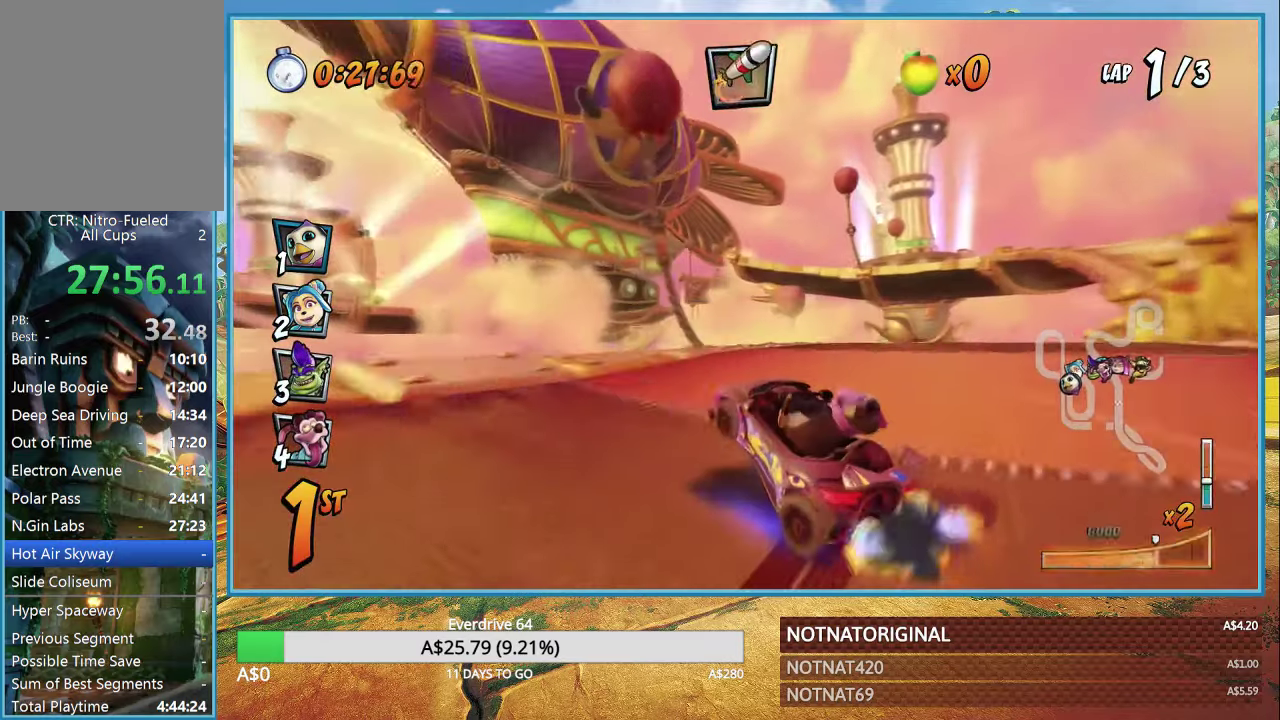
{"buttons": ["CROSS"], "left_stick": "right", "right_stick": "center", "events": [[17, "left_stick", "center"], [67, "left_stick", "right"], [267, "L1", "down"], [334, "R1", "up"], [384, "L1", "up"]]}
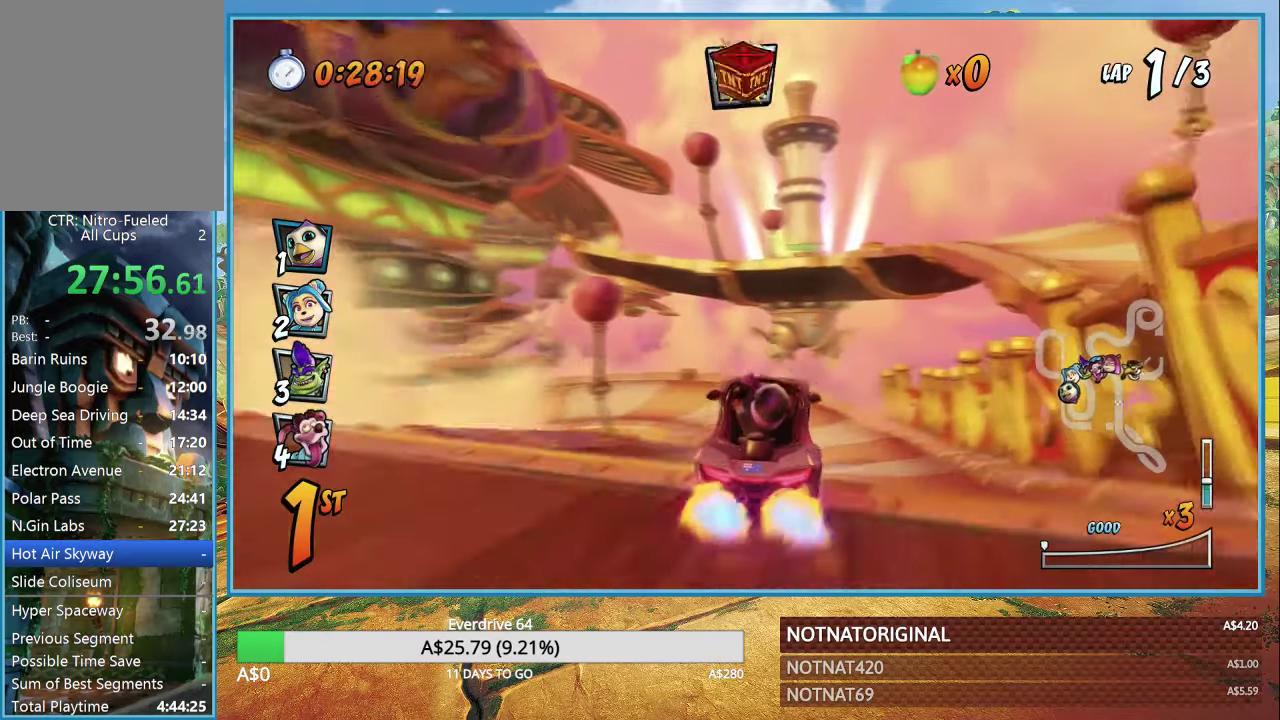
{"buttons": ["CROSS"], "left_stick": "left", "right_stick": "center", "events": [[84, "left_stick", "center"], [367, "left_stick", "left"]]}
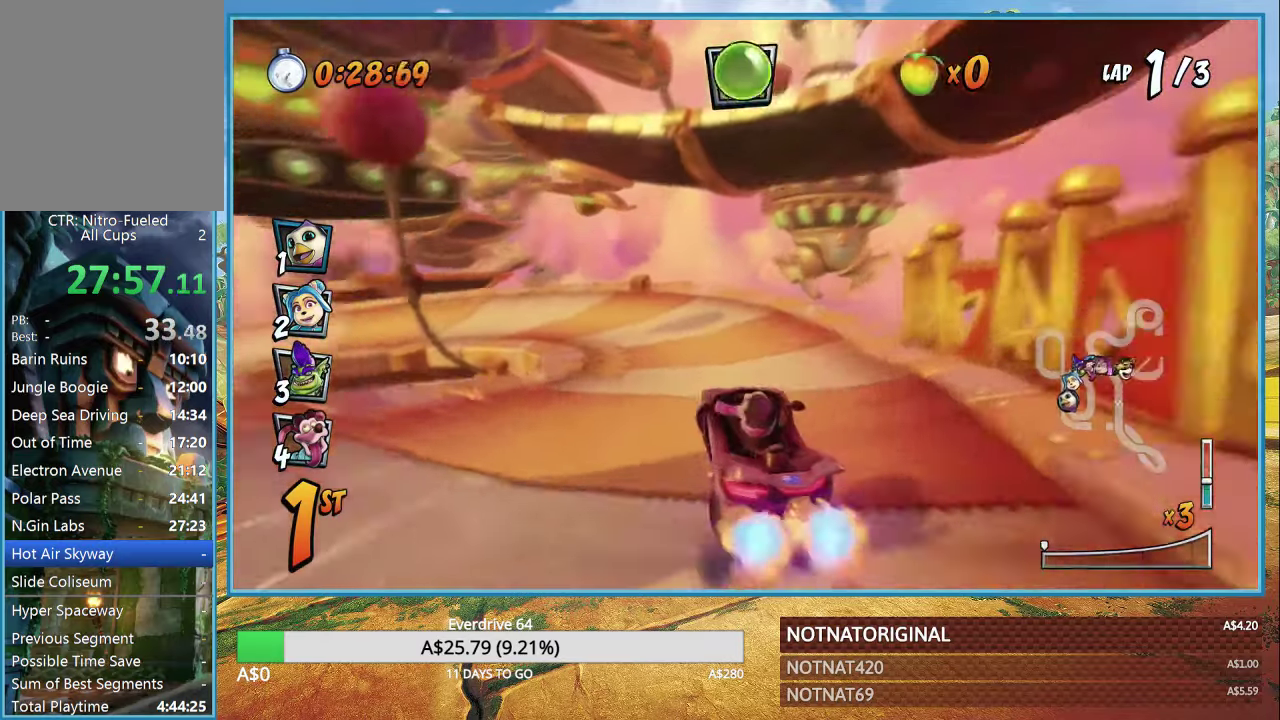
{"buttons": ["CROSS", "R1"], "left_stick": "left", "right_stick": "center", "events": [[417, "R1", "down"]]}